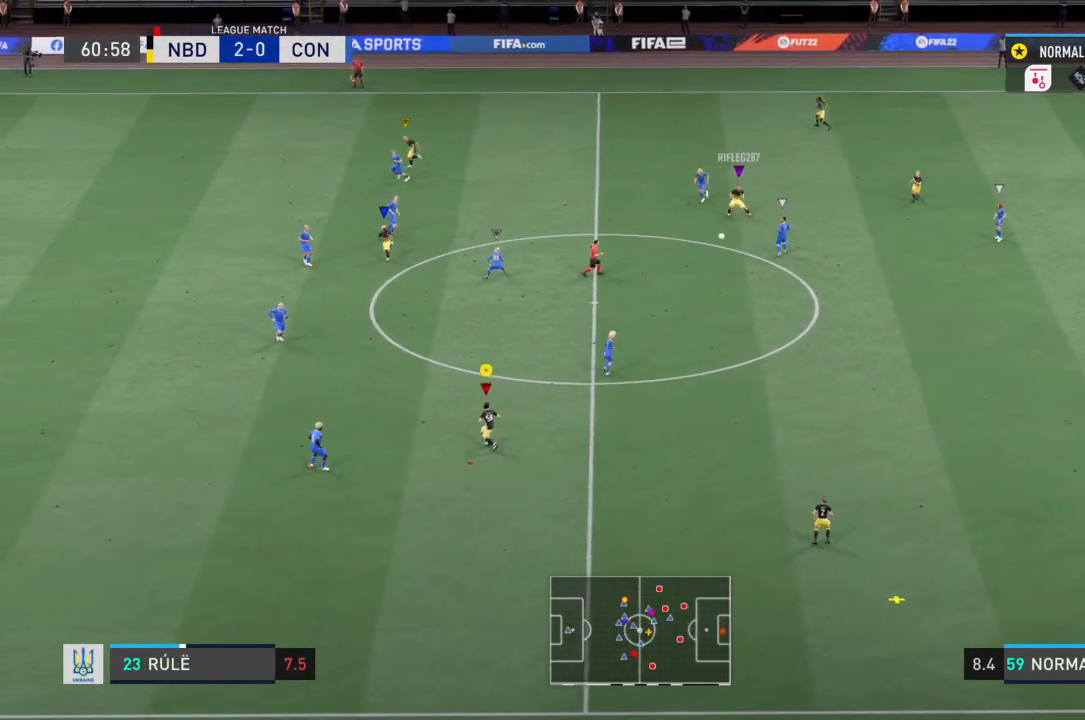
Gameplay with a controller (PlayStation layout); each line is a JSON object with the inputs held at the frame after it. "events" lists button and stick changes between this image and that frame as [ms after this image, input, new state], when the widget could be followed in between. Not read: L3 R3.
{"buttons": ["R2"], "left_stick": "down", "right_stick": "center", "events": [[133, "left_stick", "down"]]}
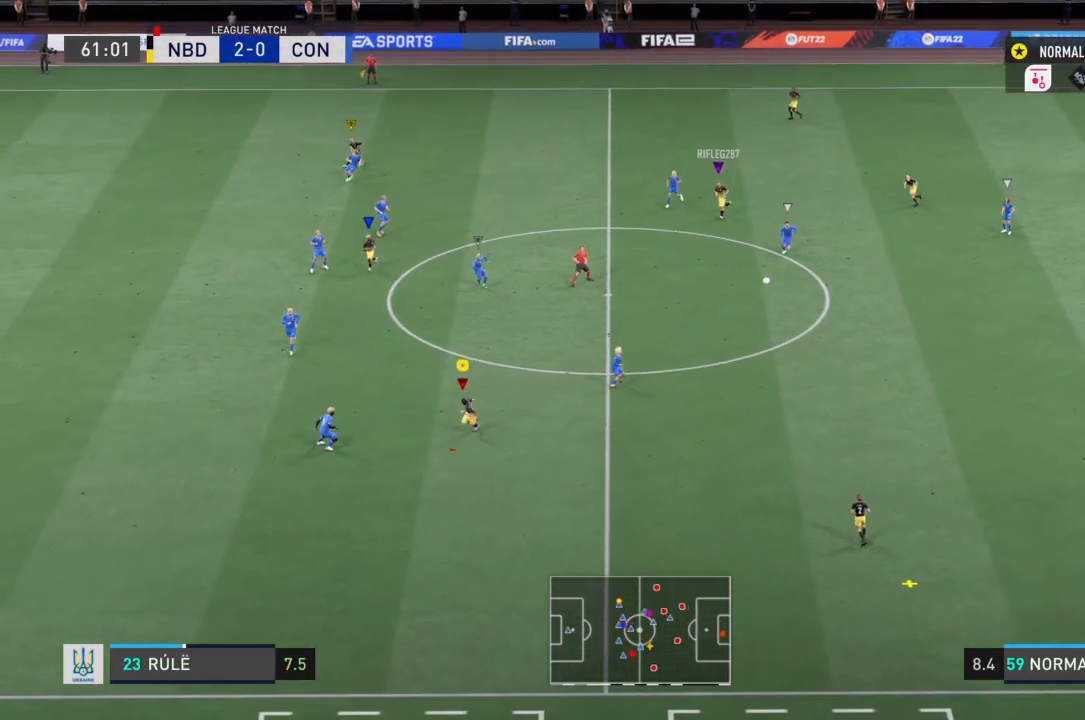
{"buttons": ["R2"], "left_stick": "down", "right_stick": "center", "events": []}
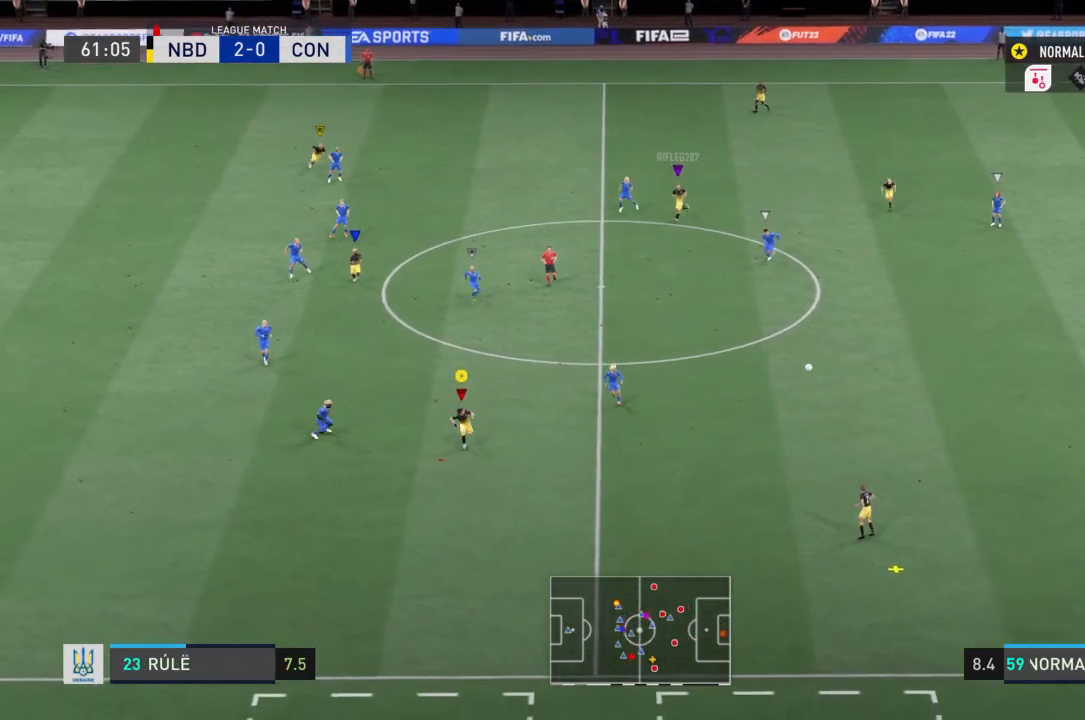
{"buttons": ["CROSS"], "left_stick": "down", "right_stick": "center", "events": [[467, "CROSS", "down"], [467, "R2", "up"]]}
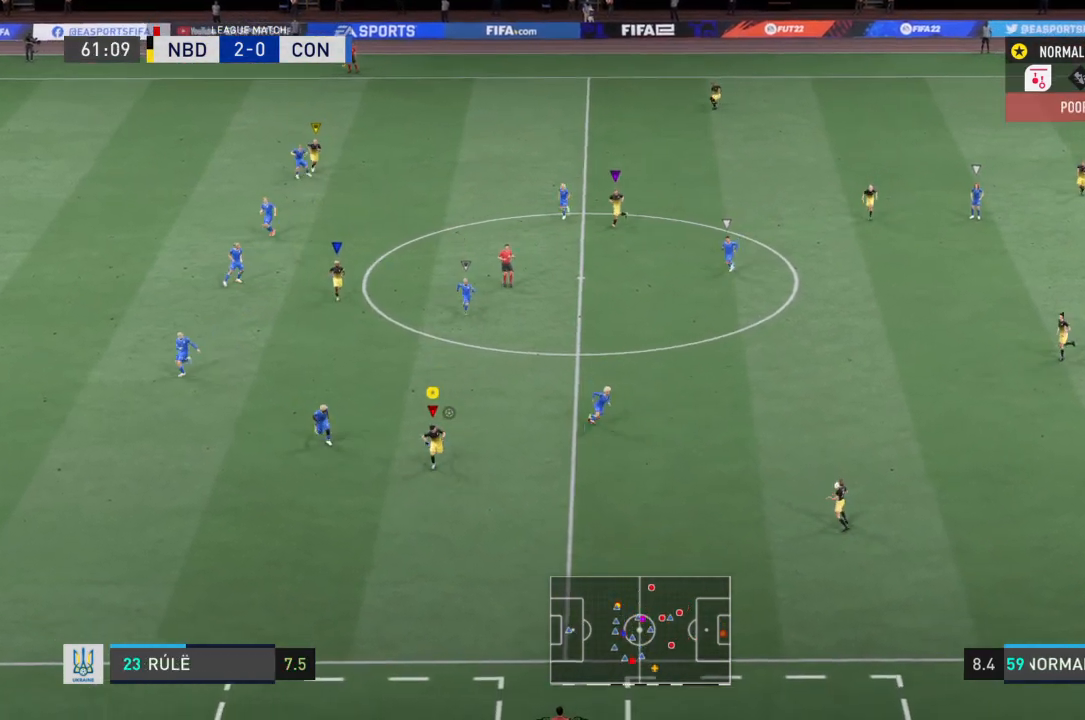
{"buttons": [], "left_stick": "down-left", "right_stick": "center", "events": [[167, "CROSS", "up"], [367, "left_stick", "down-left"]]}
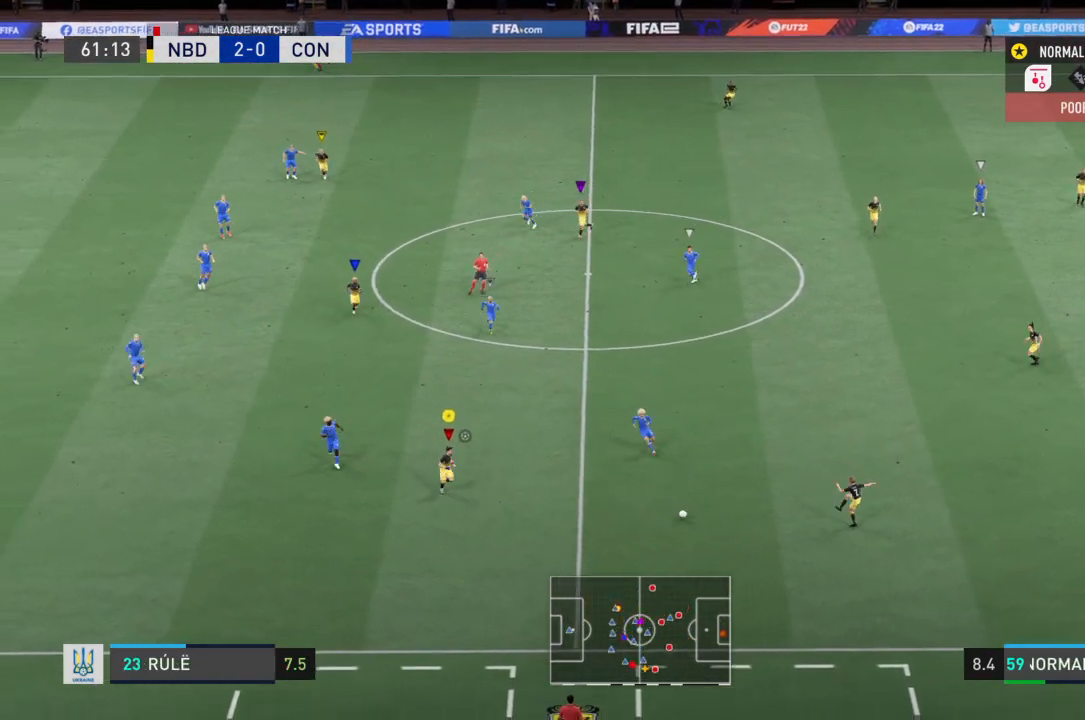
{"buttons": [], "left_stick": "up", "right_stick": "center", "events": [[67, "left_stick", "down-right"], [200, "left_stick", "up"]]}
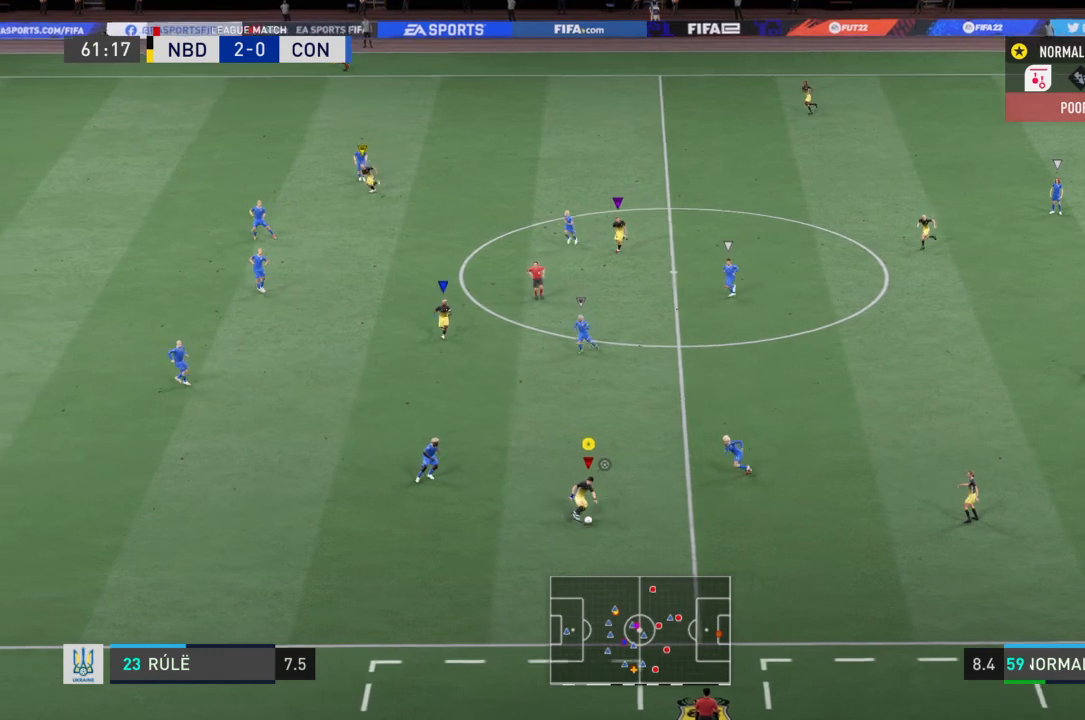
{"buttons": [], "left_stick": "up-left", "right_stick": "center", "events": [[201, "CROSS", "down"], [267, "left_stick", "up-left"], [401, "CROSS", "up"]]}
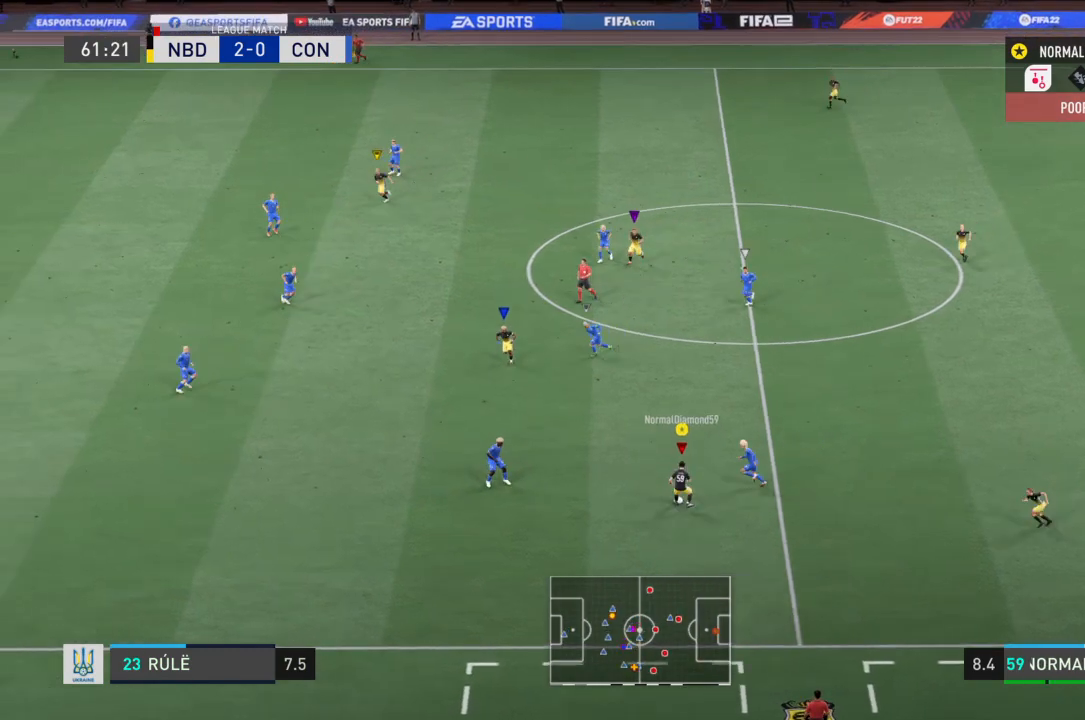
{"buttons": ["R2"], "left_stick": "left", "right_stick": "center", "events": [[400, "R2", "down"], [467, "left_stick", "left"]]}
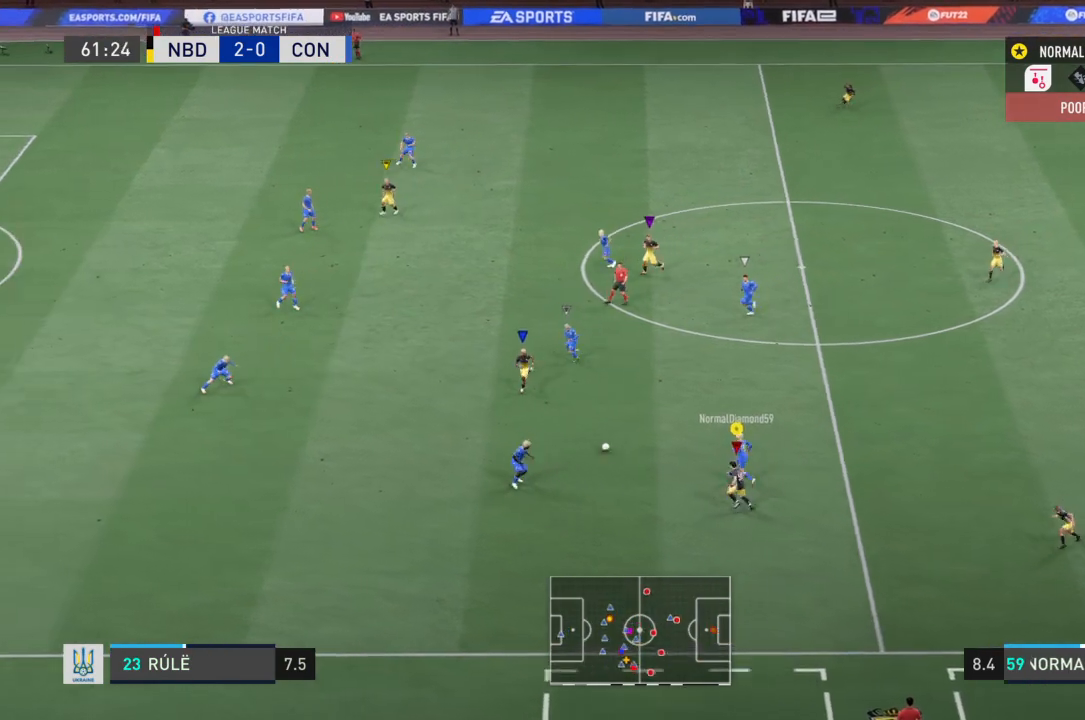
{"buttons": ["R2"], "left_stick": "left", "right_stick": "center", "events": []}
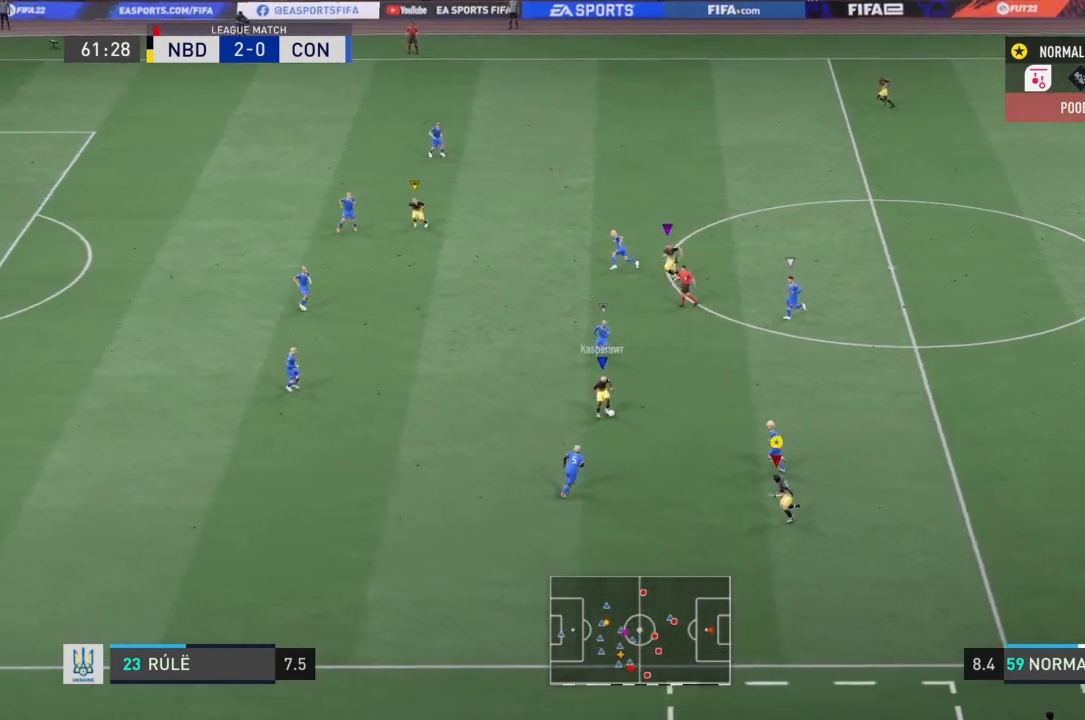
{"buttons": ["R2"], "left_stick": "left", "right_stick": "center", "events": []}
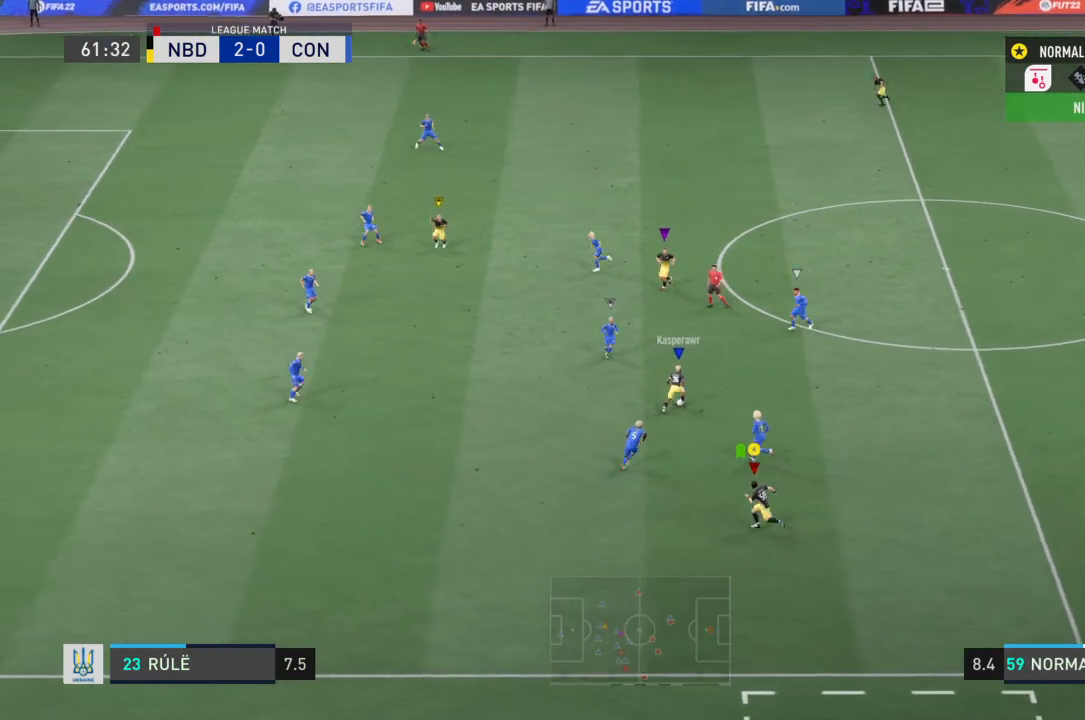
{"buttons": ["R2"], "left_stick": "up-left", "right_stick": "center", "events": [[468, "left_stick", "up-left"]]}
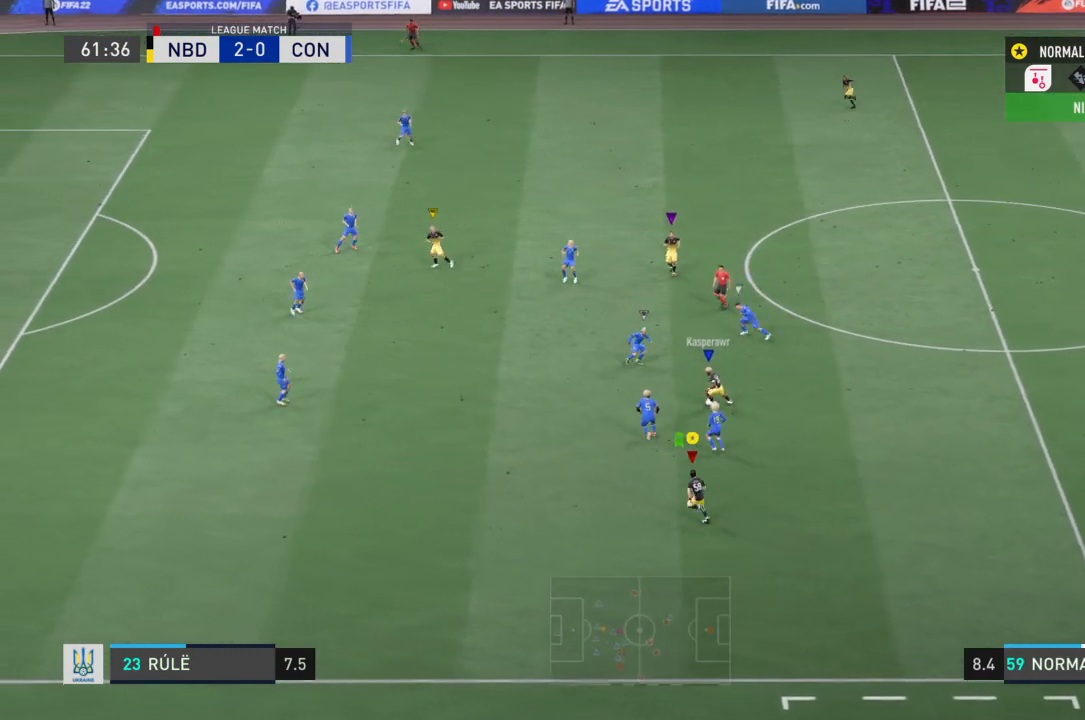
{"buttons": ["R2"], "left_stick": "up-left", "right_stick": "center", "events": []}
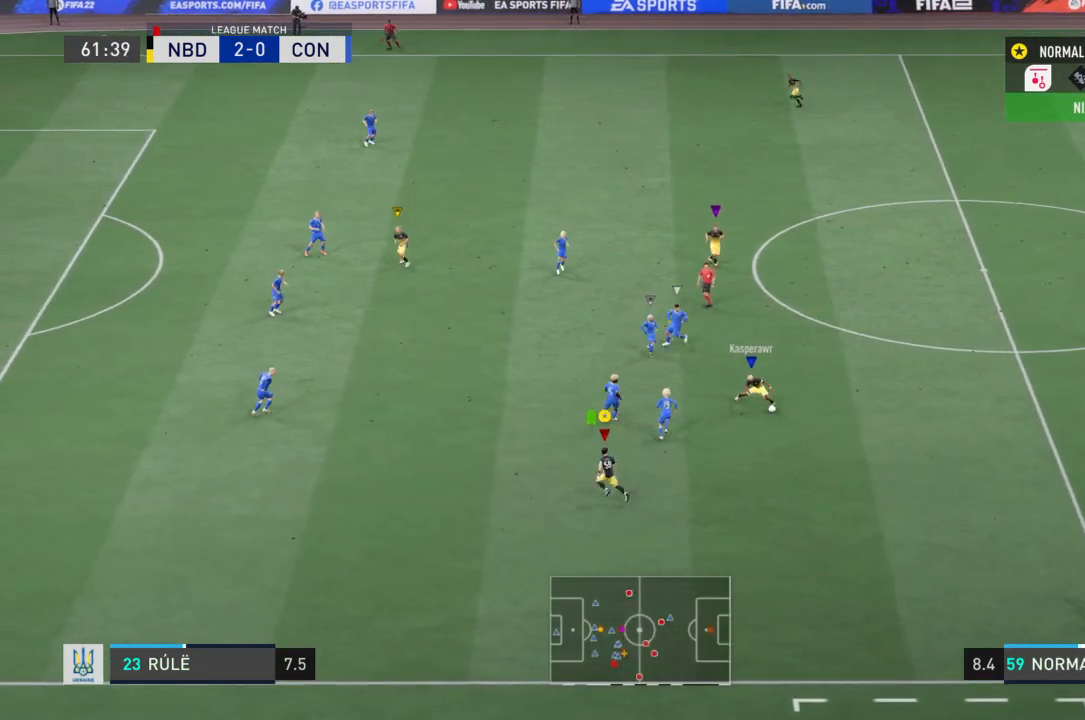
{"buttons": ["R2"], "left_stick": "down-left", "right_stick": "center", "events": [[167, "left_stick", "left"], [468, "left_stick", "down-left"]]}
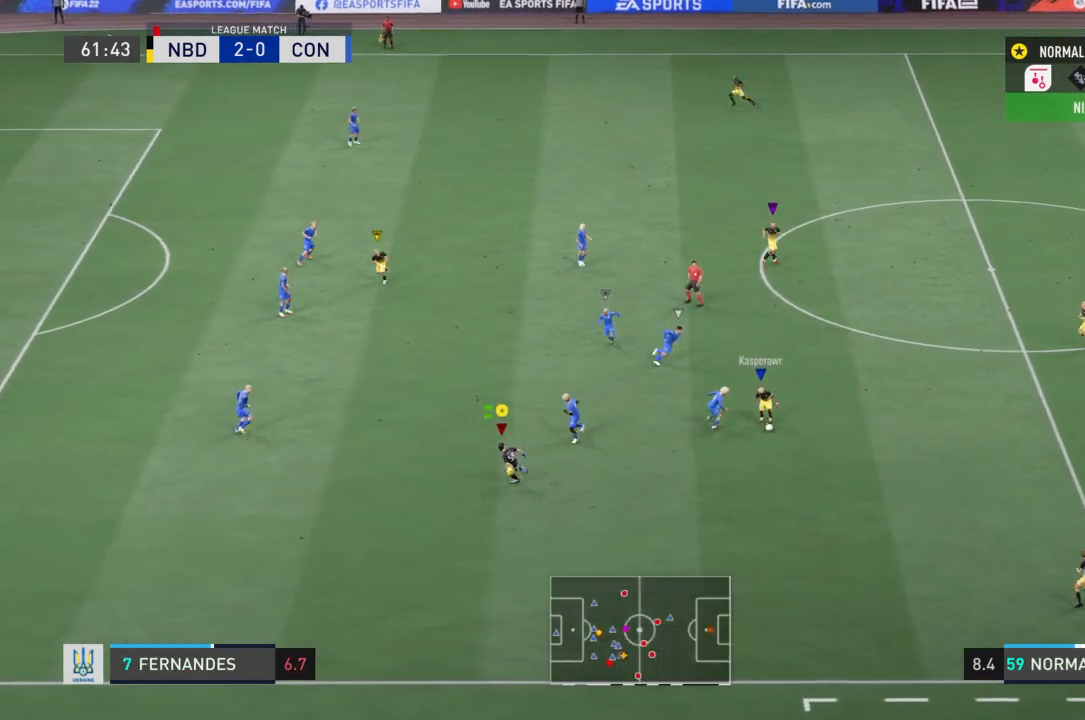
{"buttons": [], "left_stick": "down", "right_stick": "center", "events": [[133, "left_stick", "center"], [167, "R2", "up"], [300, "left_stick", "down"]]}
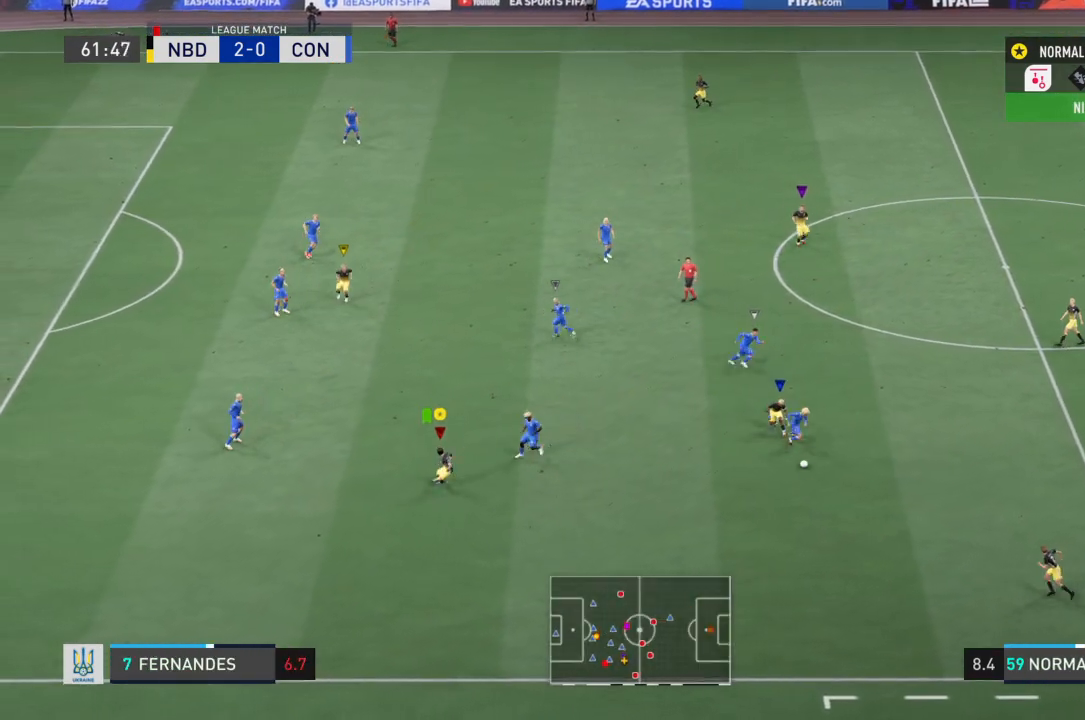
{"buttons": ["R2"], "left_stick": "down-right", "right_stick": "center", "events": [[34, "left_stick", "down-right"], [267, "R2", "down"]]}
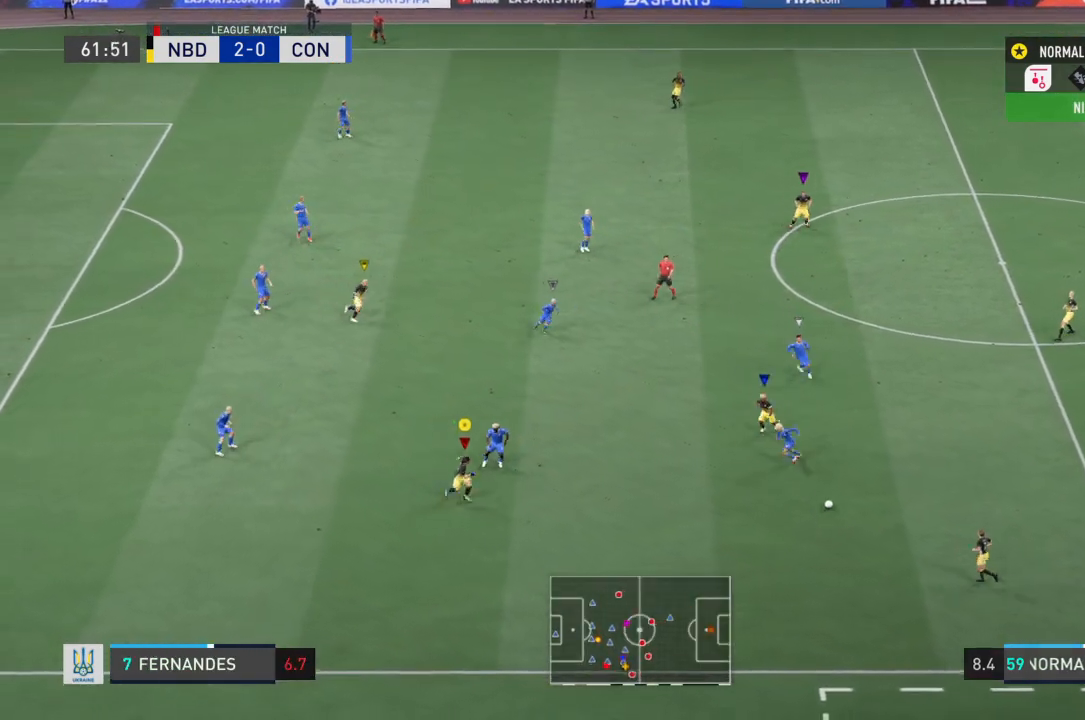
{"buttons": ["CROSS", "R2"], "left_stick": "down-left", "right_stick": "center", "events": [[334, "CROSS", "down"], [467, "left_stick", "down-left"]]}
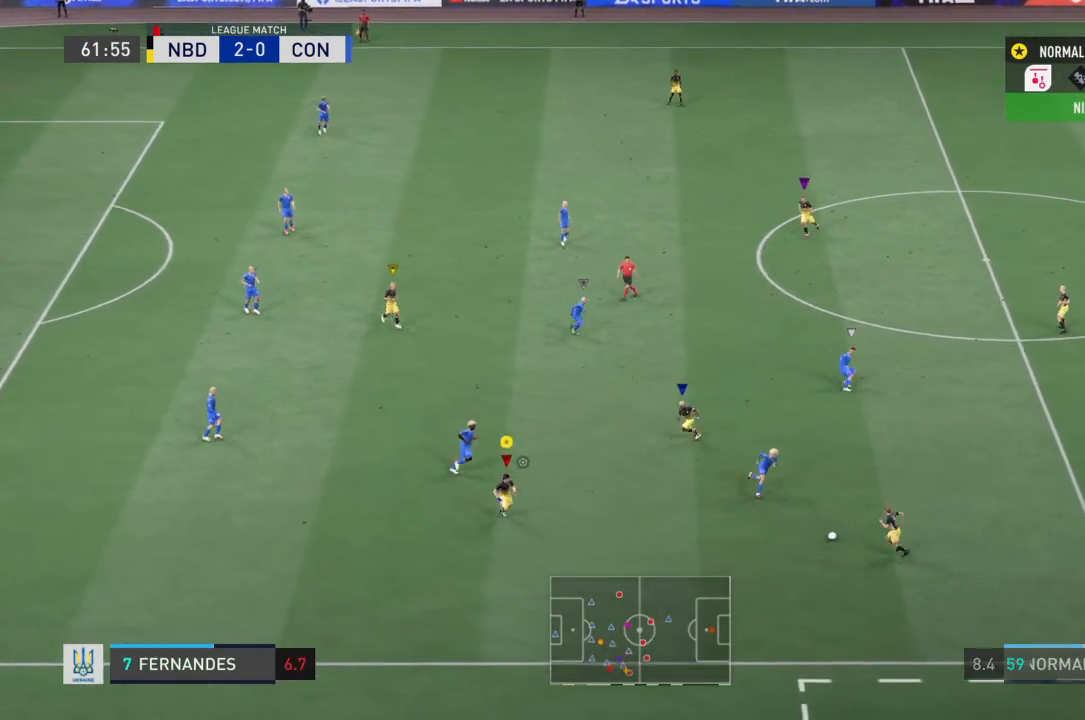
{"buttons": [], "left_stick": "up", "right_stick": "center", "events": [[34, "CROSS", "up"], [401, "R2", "up"], [434, "left_stick", "up"]]}
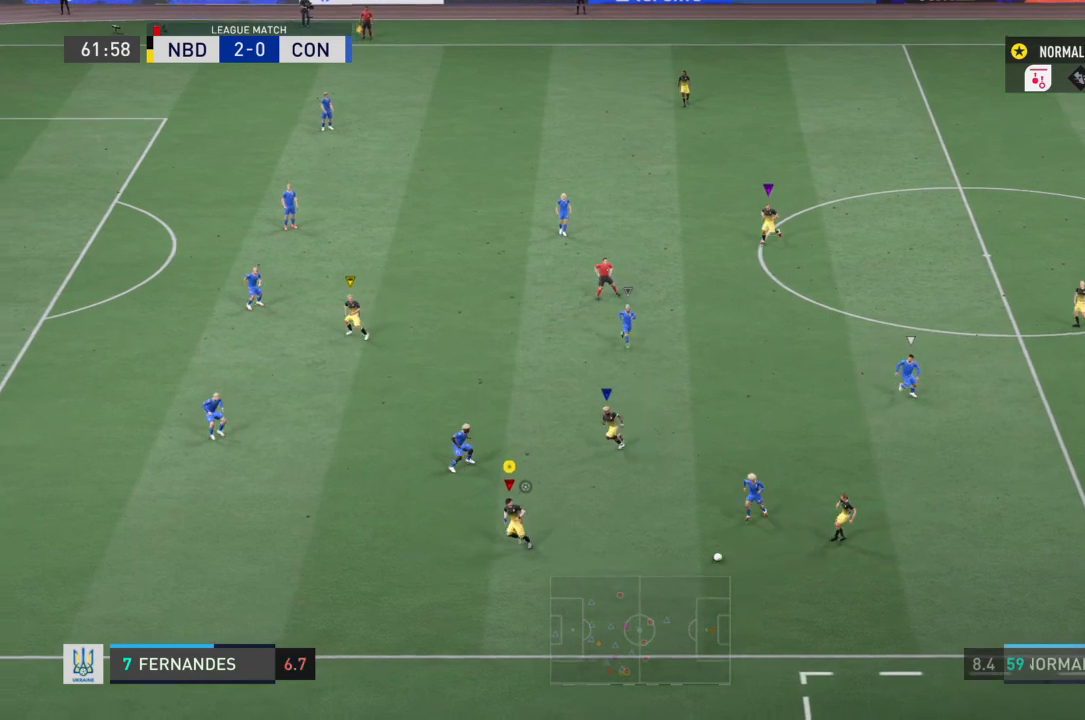
{"buttons": ["CROSS"], "left_stick": "up", "right_stick": "center", "events": [[367, "CROSS", "down"]]}
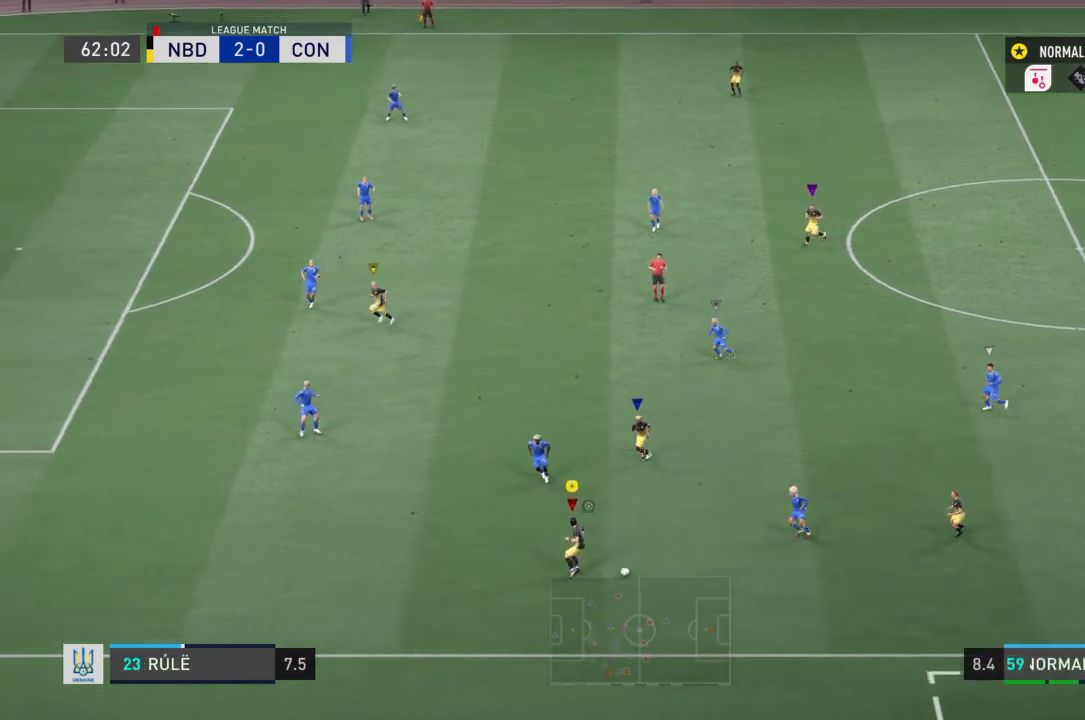
{"buttons": [], "left_stick": "up", "right_stick": "center", "events": [[34, "CROSS", "up"]]}
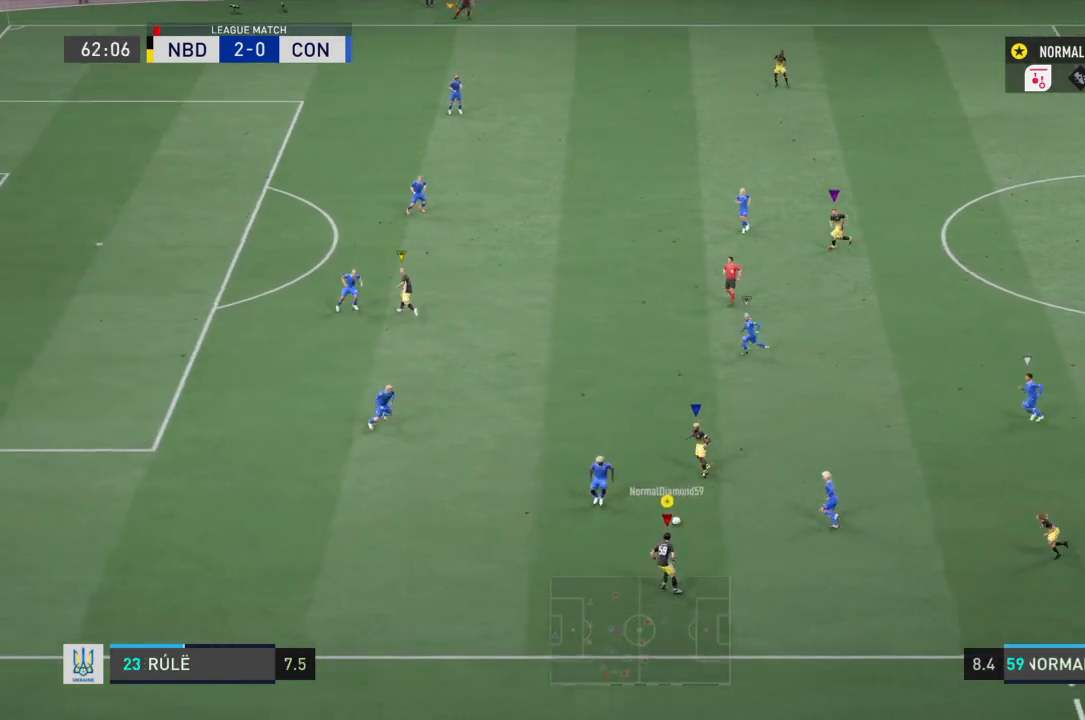
{"buttons": ["R2"], "left_stick": "up-left", "right_stick": "center", "events": [[100, "left_stick", "up-left"], [367, "R2", "down"]]}
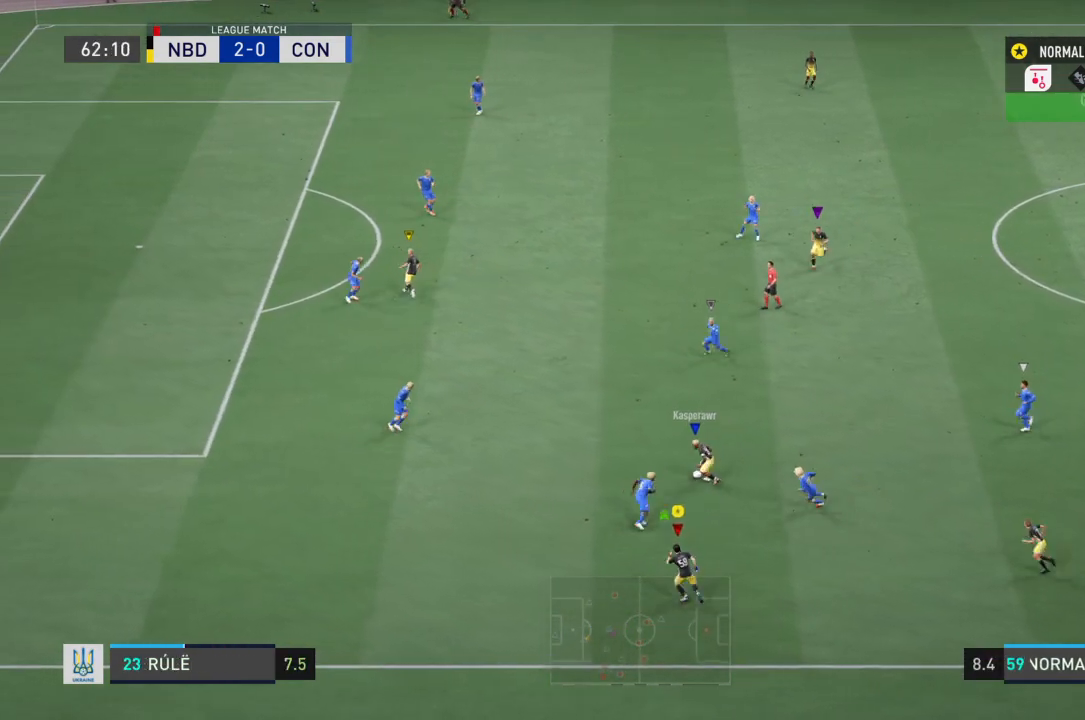
{"buttons": ["R2"], "left_stick": "up-left", "right_stick": "center", "events": []}
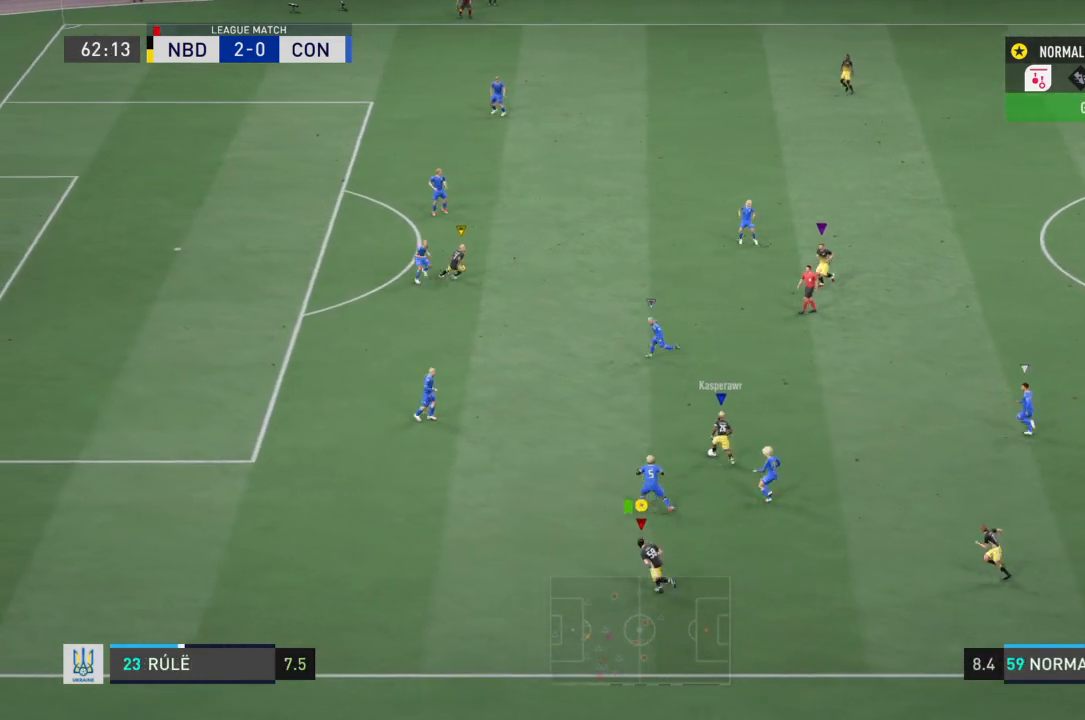
{"buttons": ["R2"], "left_stick": "up-left", "right_stick": "center", "events": []}
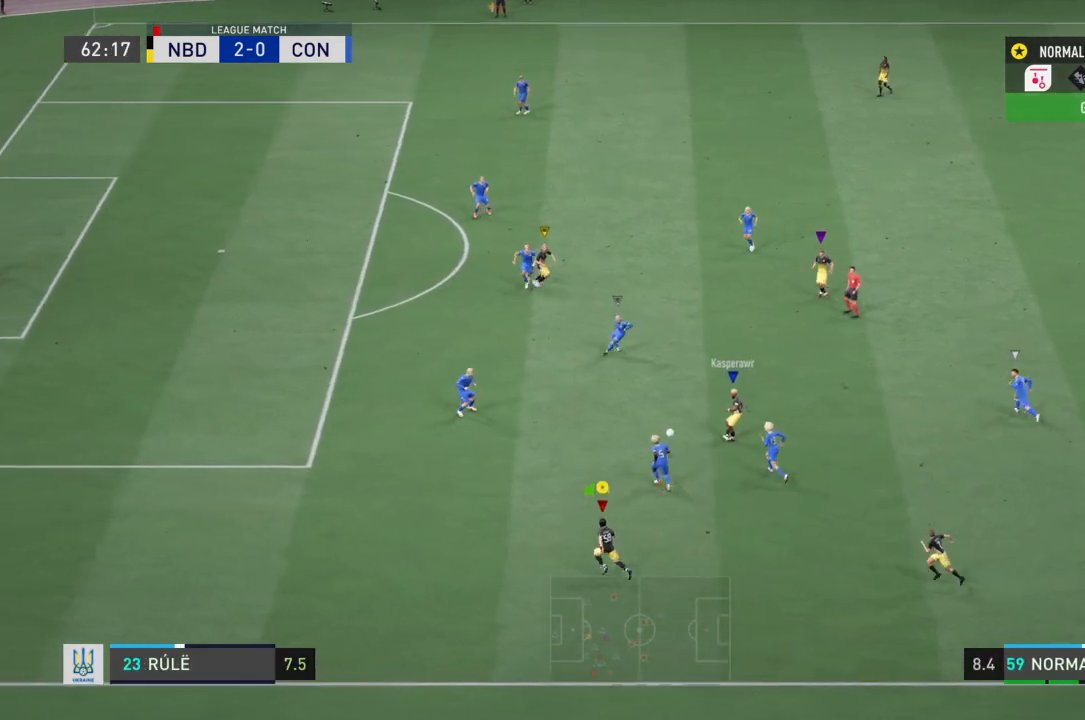
{"buttons": ["R2"], "left_stick": "up-left", "right_stick": "center", "events": []}
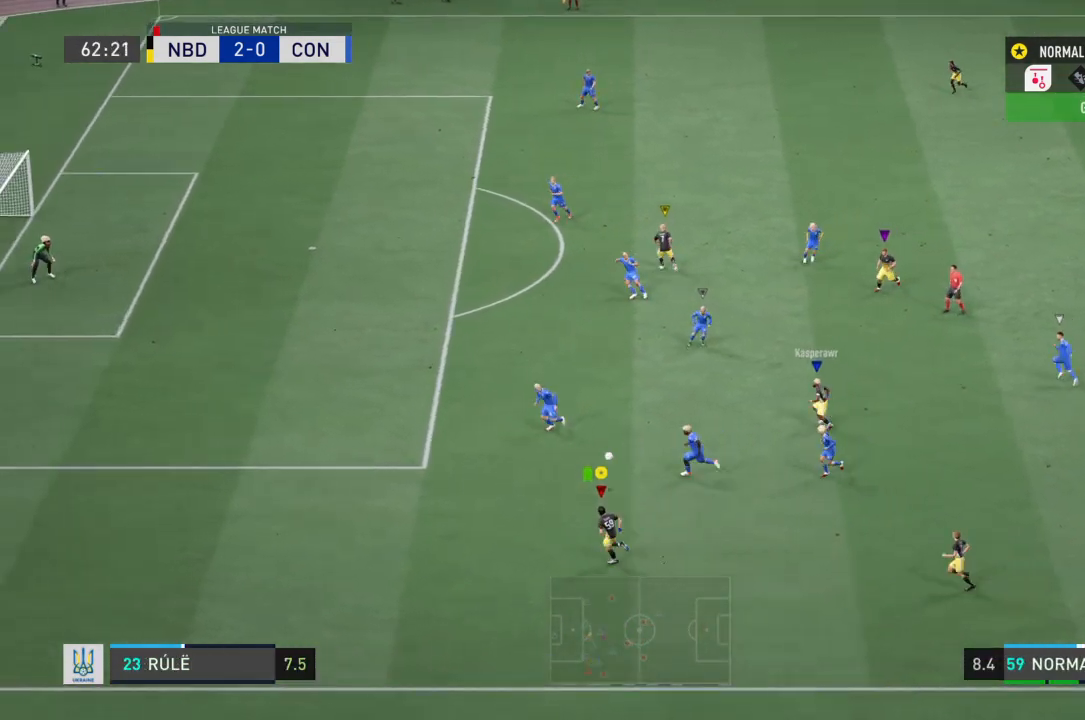
{"buttons": ["R2"], "left_stick": "up-left", "right_stick": "center", "events": []}
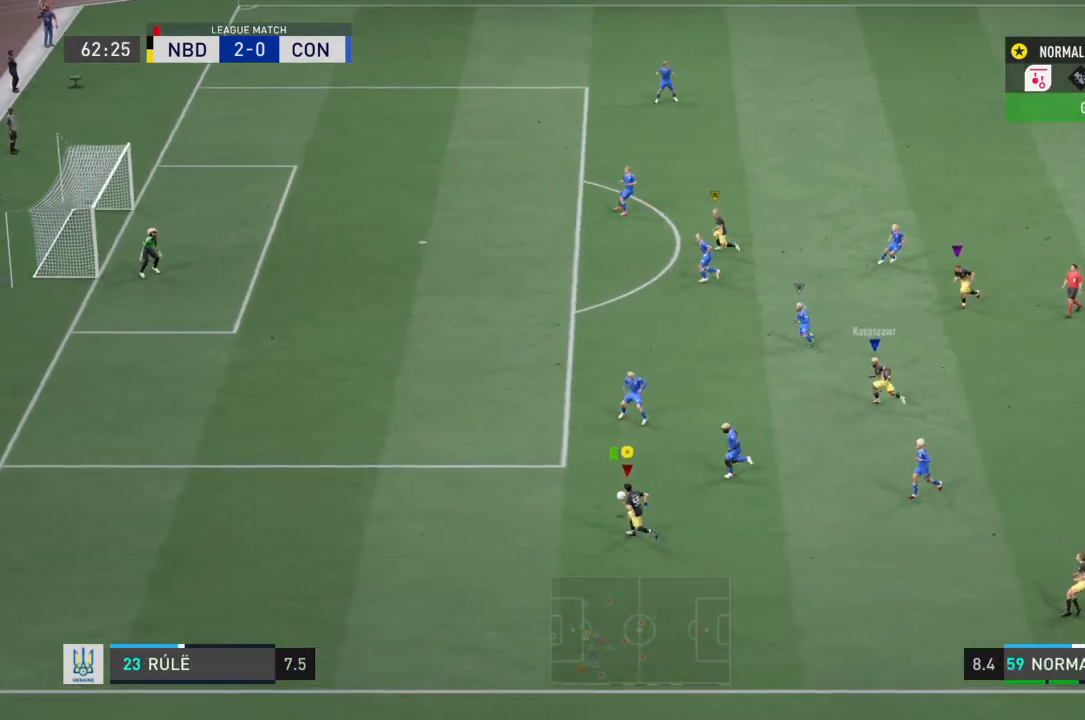
{"buttons": [], "left_stick": "up", "right_stick": "center", "events": [[134, "CIRCLE", "down"], [167, "R2", "up"], [167, "left_stick", "up"], [334, "CIRCLE", "up"]]}
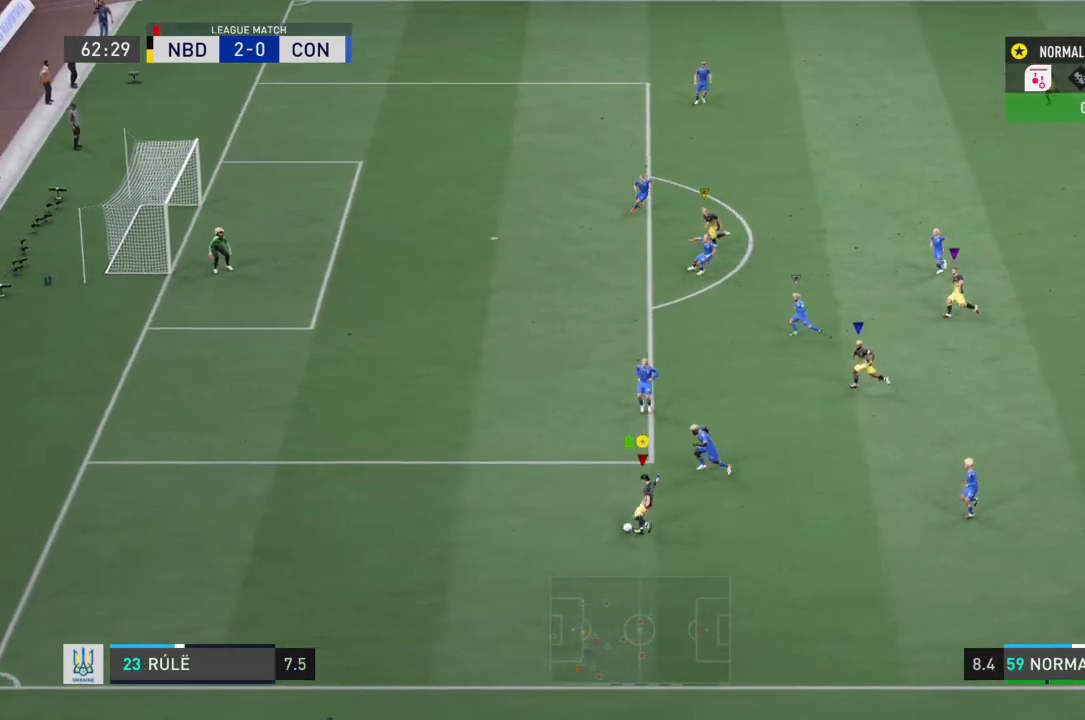
{"buttons": [], "left_stick": "up-left", "right_stick": "center", "events": [[334, "left_stick", "up-left"]]}
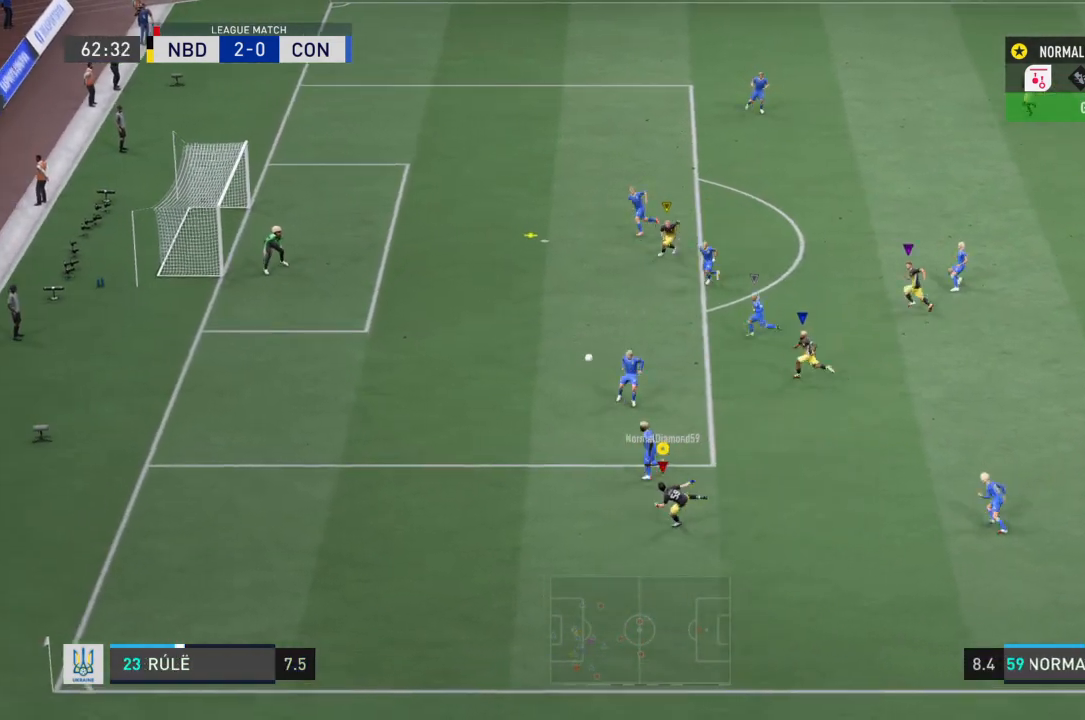
{"buttons": [], "left_stick": "left", "right_stick": "center", "events": [[434, "left_stick", "left"]]}
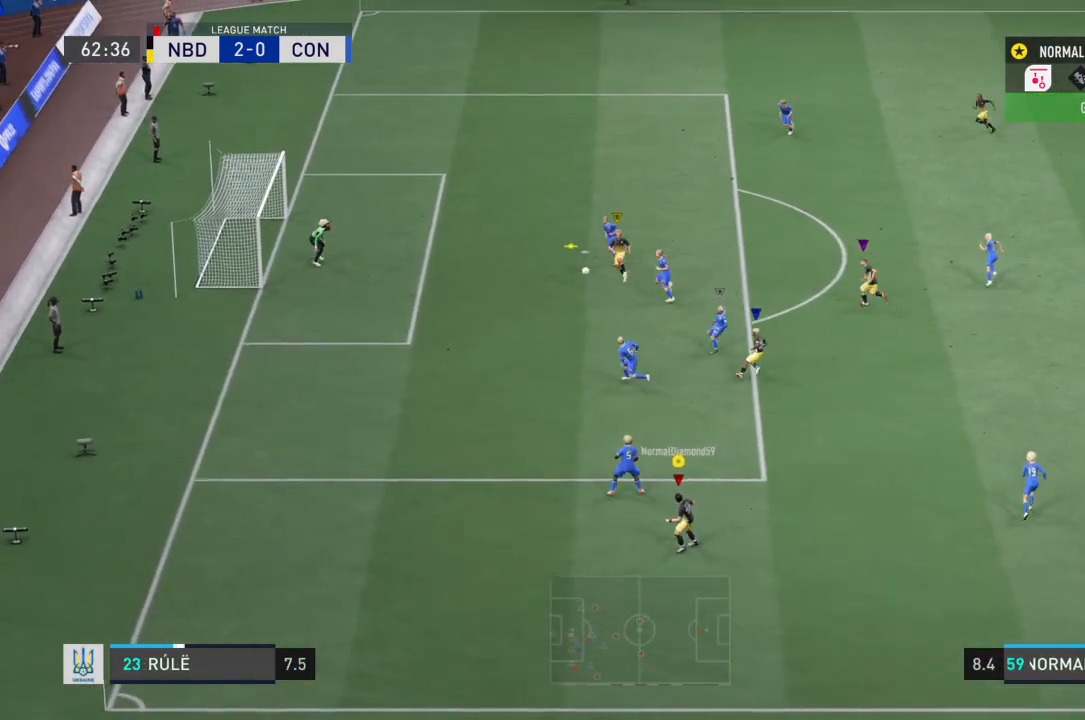
{"buttons": [], "left_stick": "left", "right_stick": "center", "events": []}
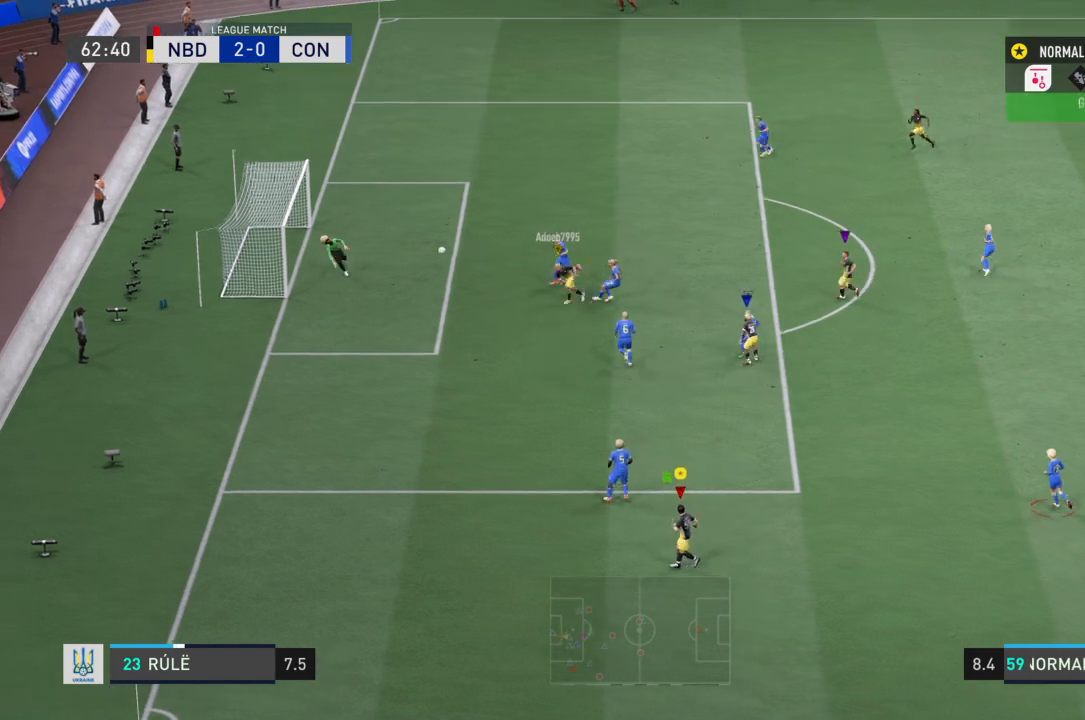
{"buttons": [], "left_stick": "left", "right_stick": "center", "events": []}
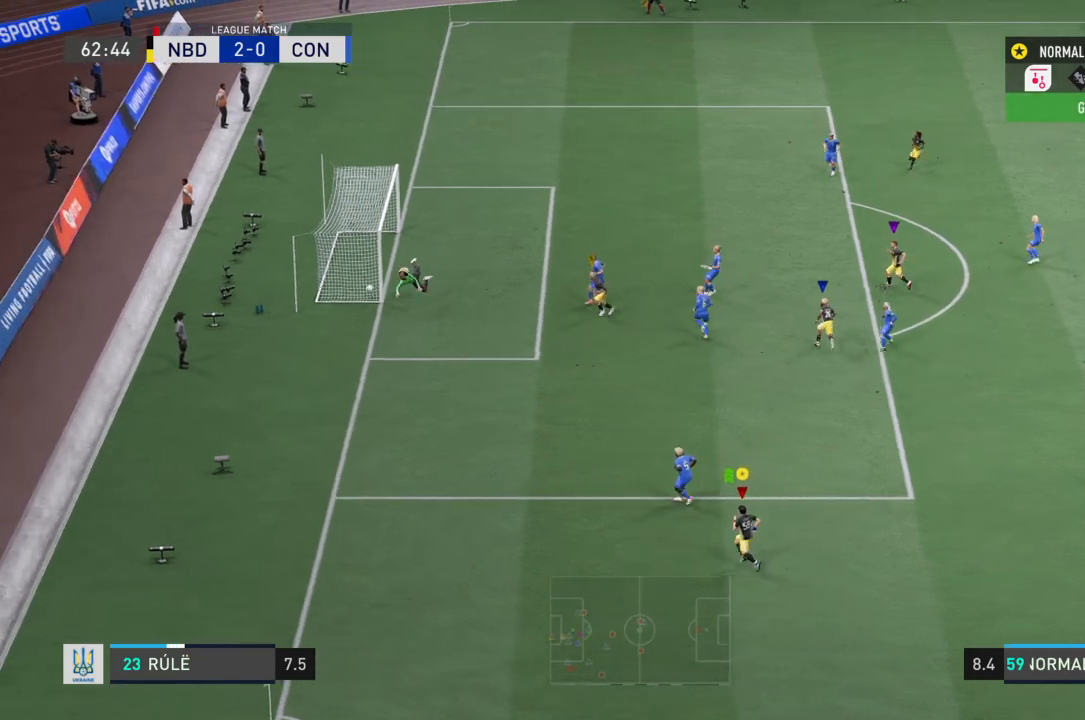
{"buttons": [], "left_stick": "center", "right_stick": "center", "events": [[67, "left_stick", "up-left"], [300, "left_stick", "center"]]}